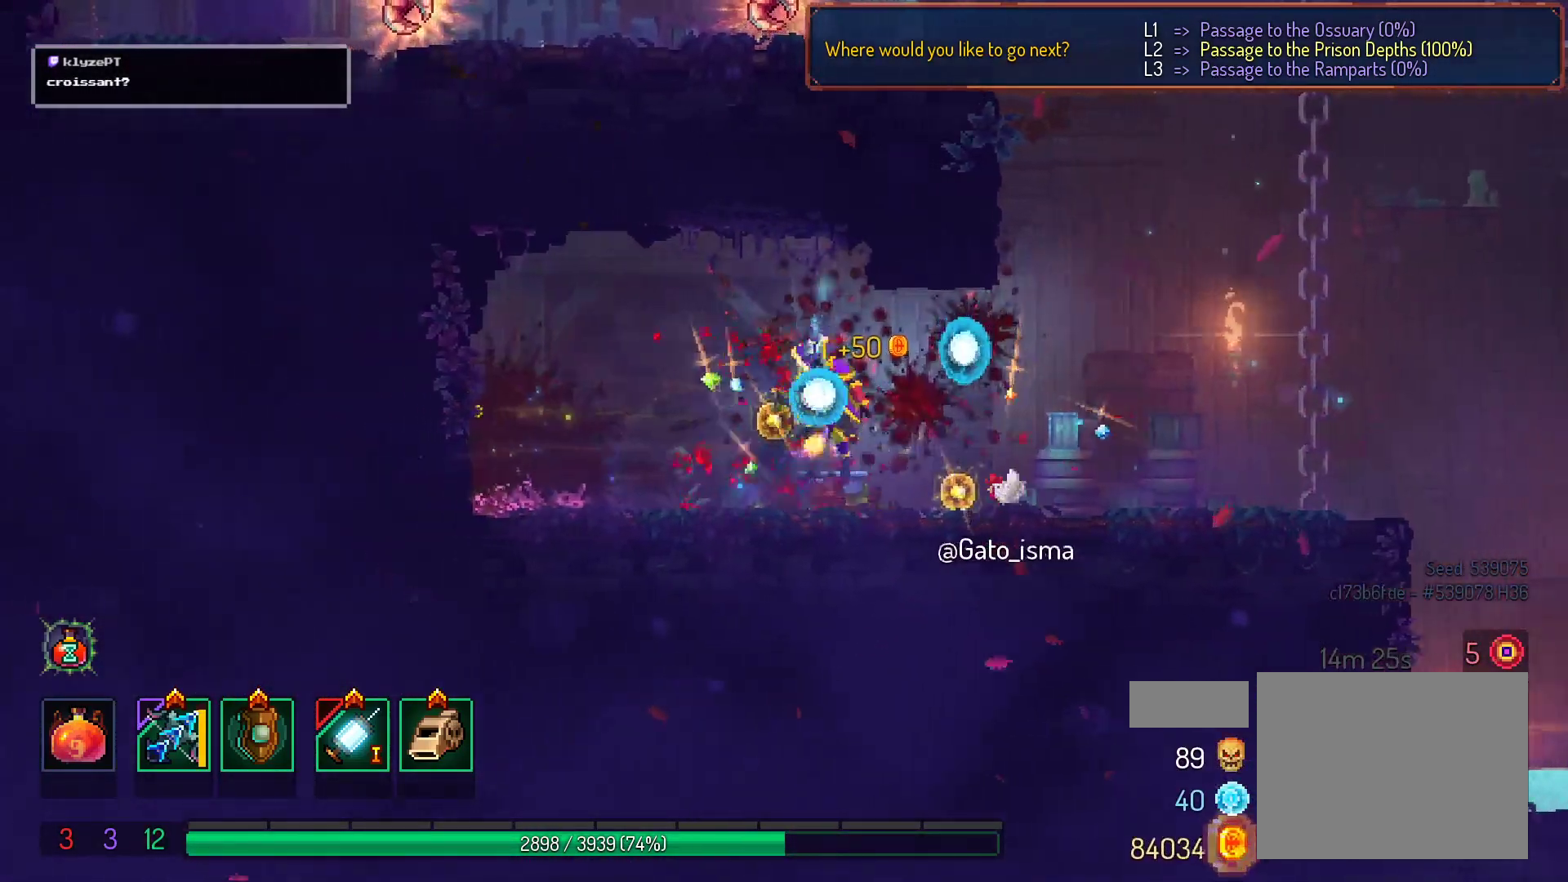
Gameplay with a controller (Xbox layout); each line is a JSON object with the inputs held at the frame after it. "events" lists button and stick changes between this image and that frame as [ms after this image, input, new state], when the widget could be followed in between. Not read: L3 R3 left_stick.
{"buttons": [], "right_stick": "center", "events": [[433, "A", "down"], [483, "A", "up"]]}
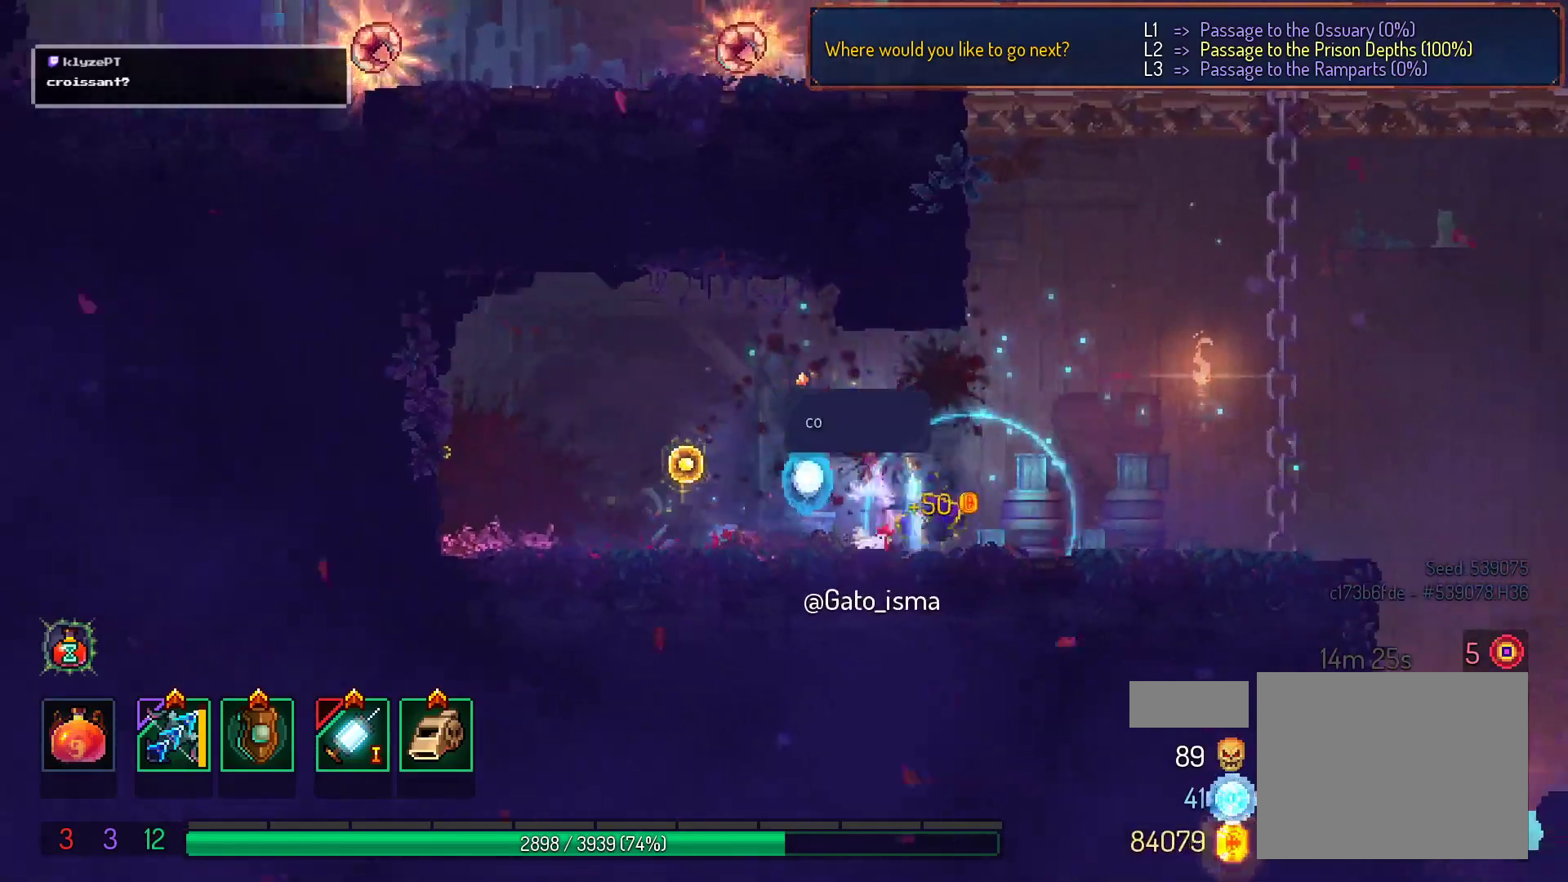
{"buttons": [], "right_stick": "center", "events": [[33, "A", "down"], [100, "A", "up"]]}
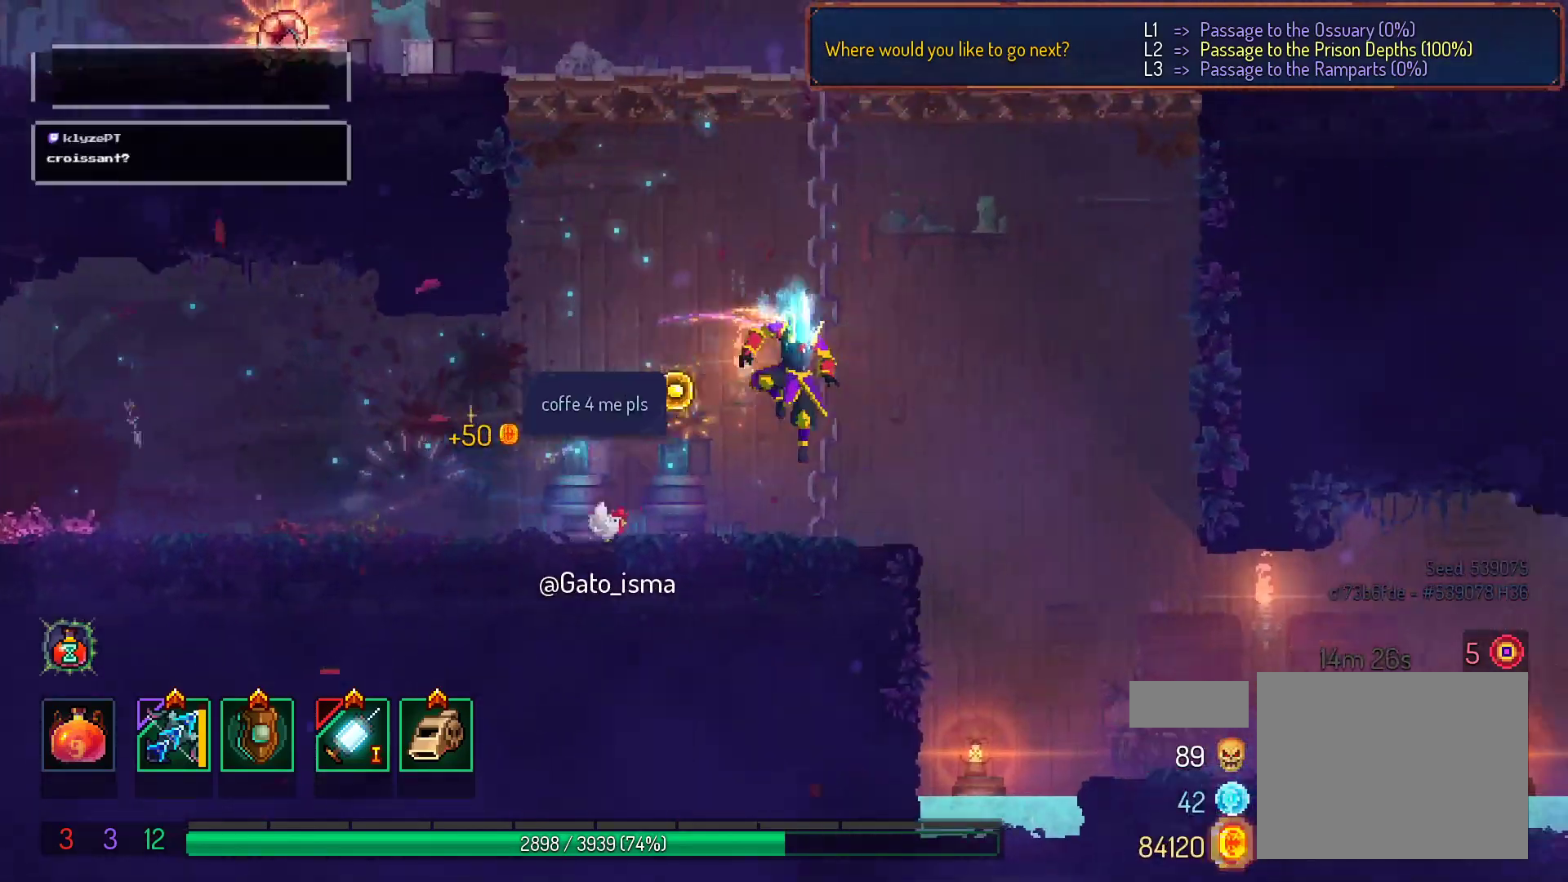
{"buttons": [], "right_stick": "center", "events": [[283, "A", "down"], [433, "A", "up"]]}
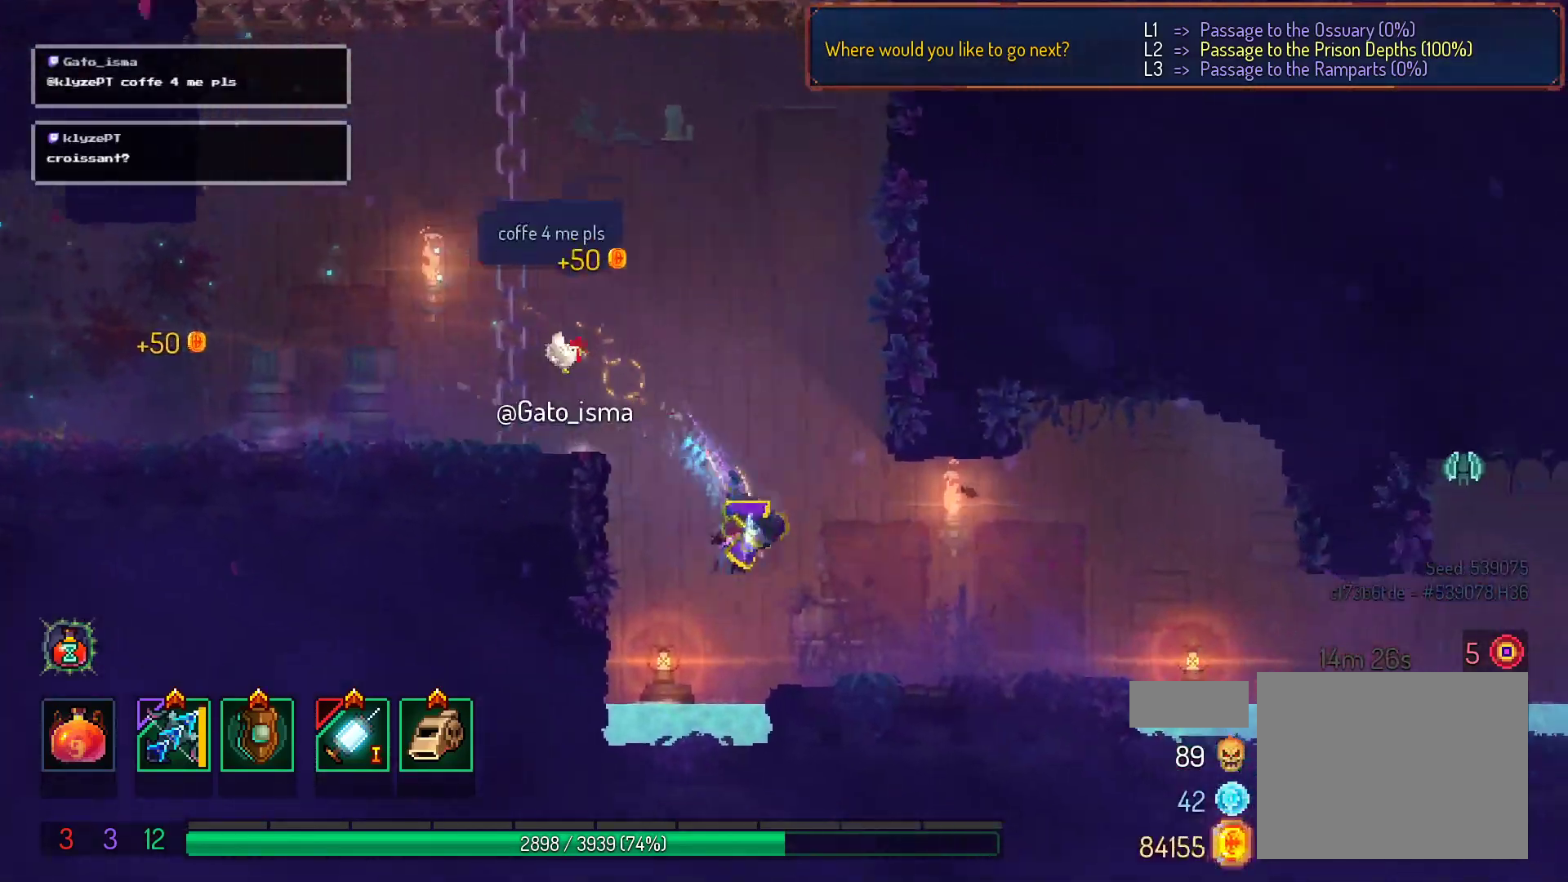
{"buttons": [], "right_stick": "center", "events": []}
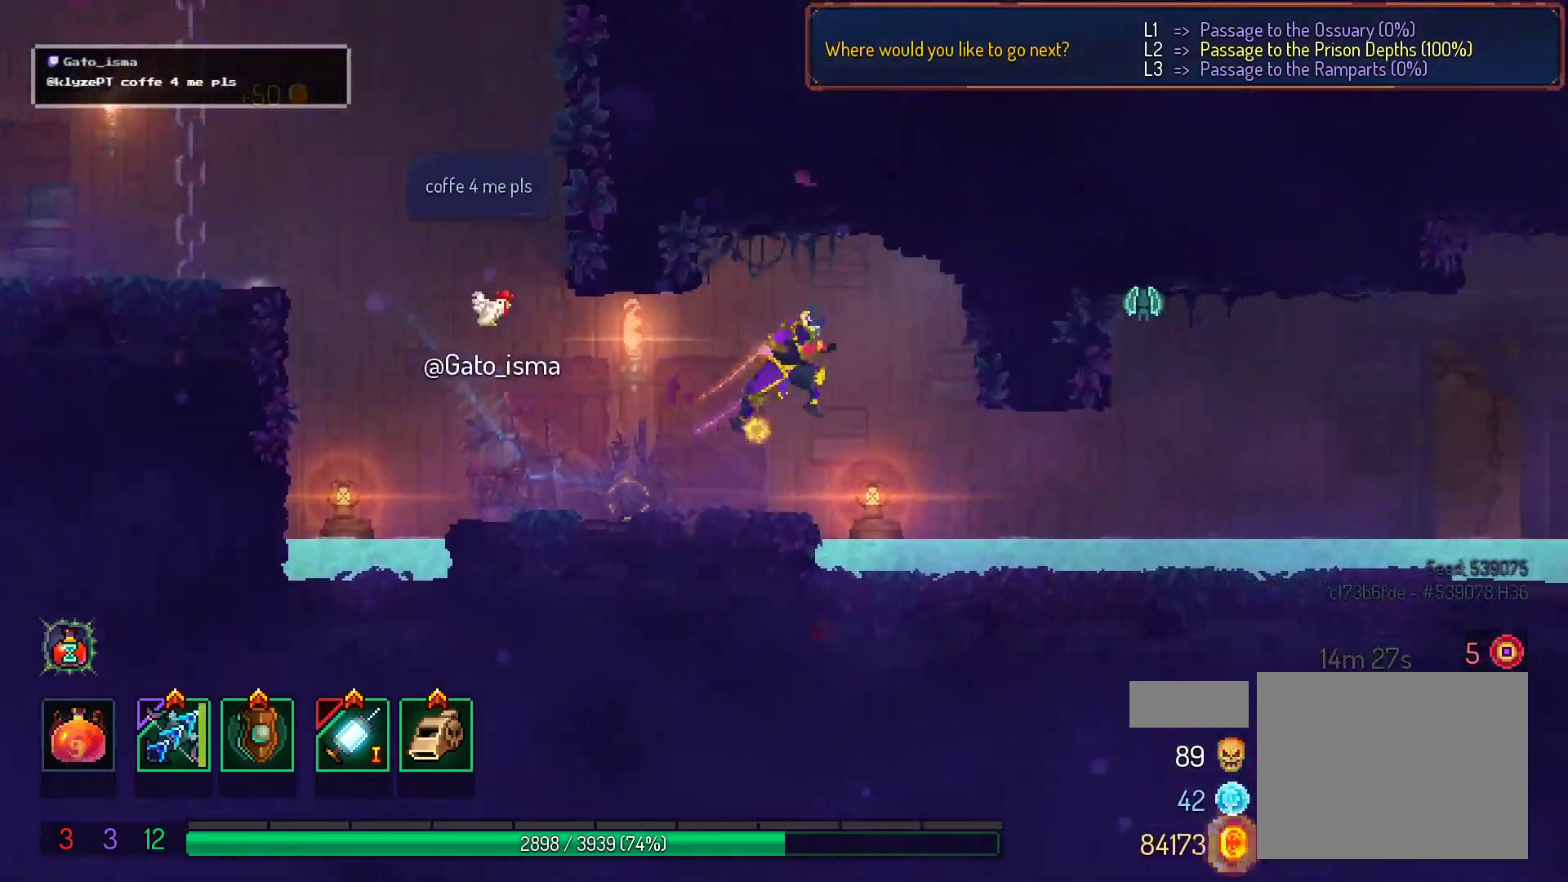
{"buttons": [], "right_stick": "center", "events": []}
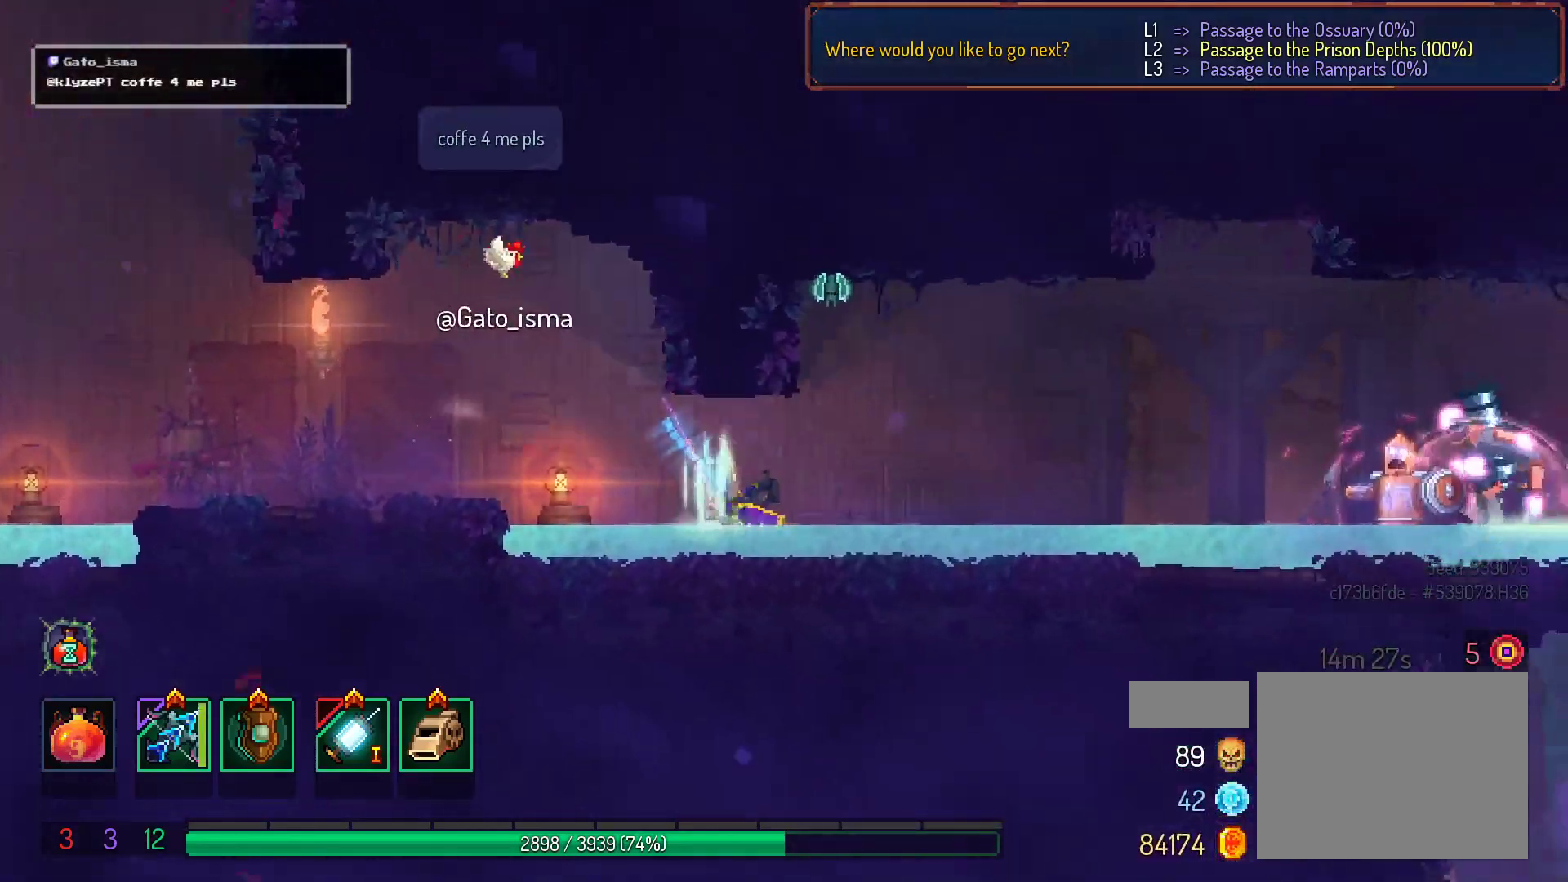
{"buttons": ["A"], "right_stick": "center", "events": [[217, "A", "down"]]}
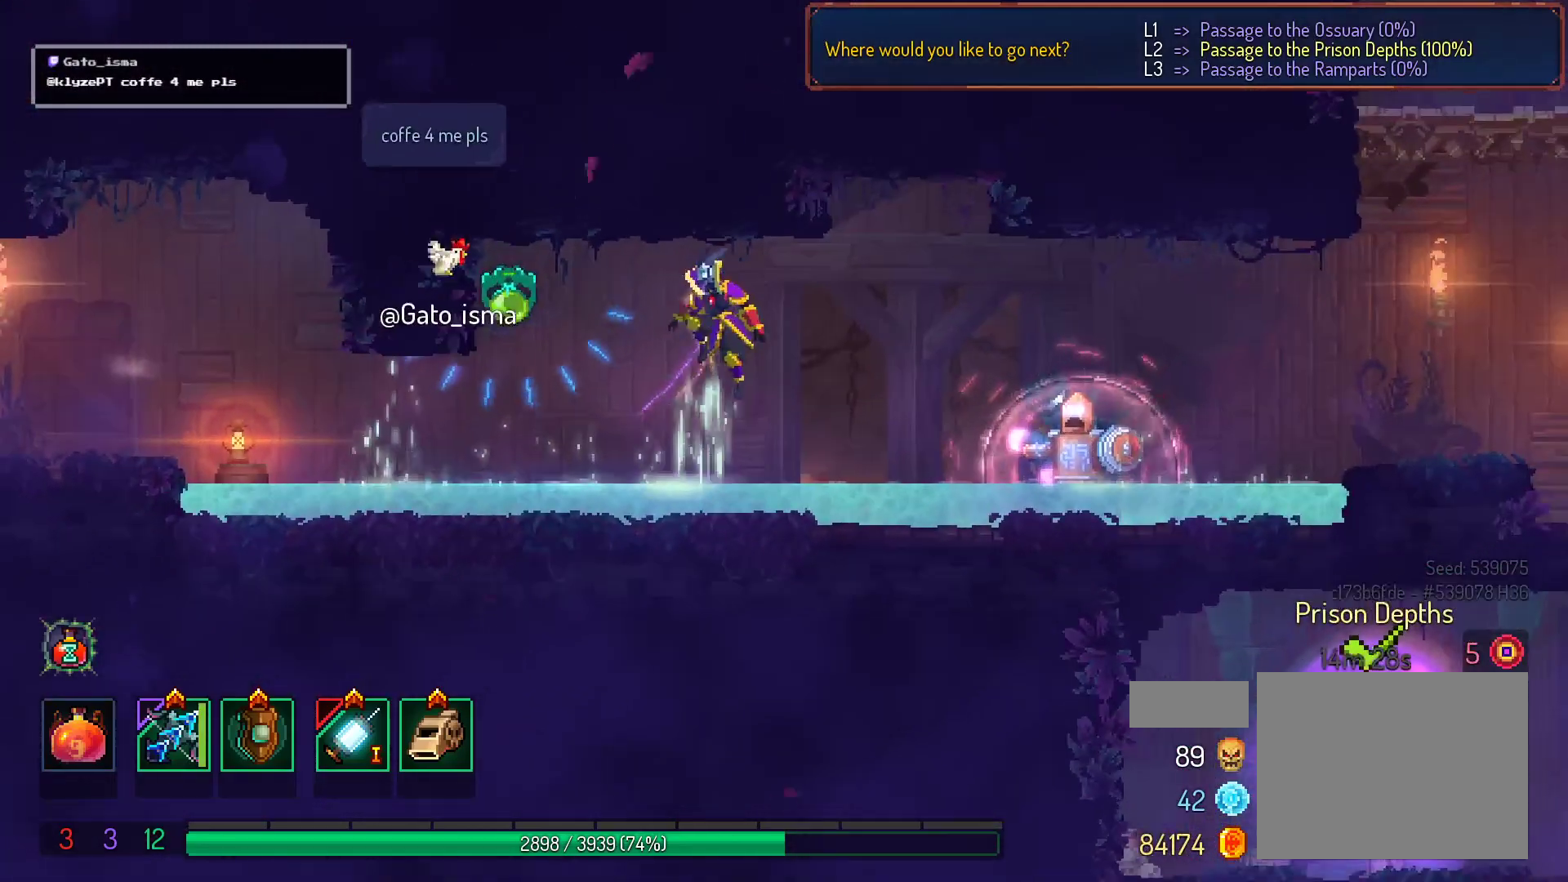
{"buttons": ["A"], "right_stick": "center", "events": []}
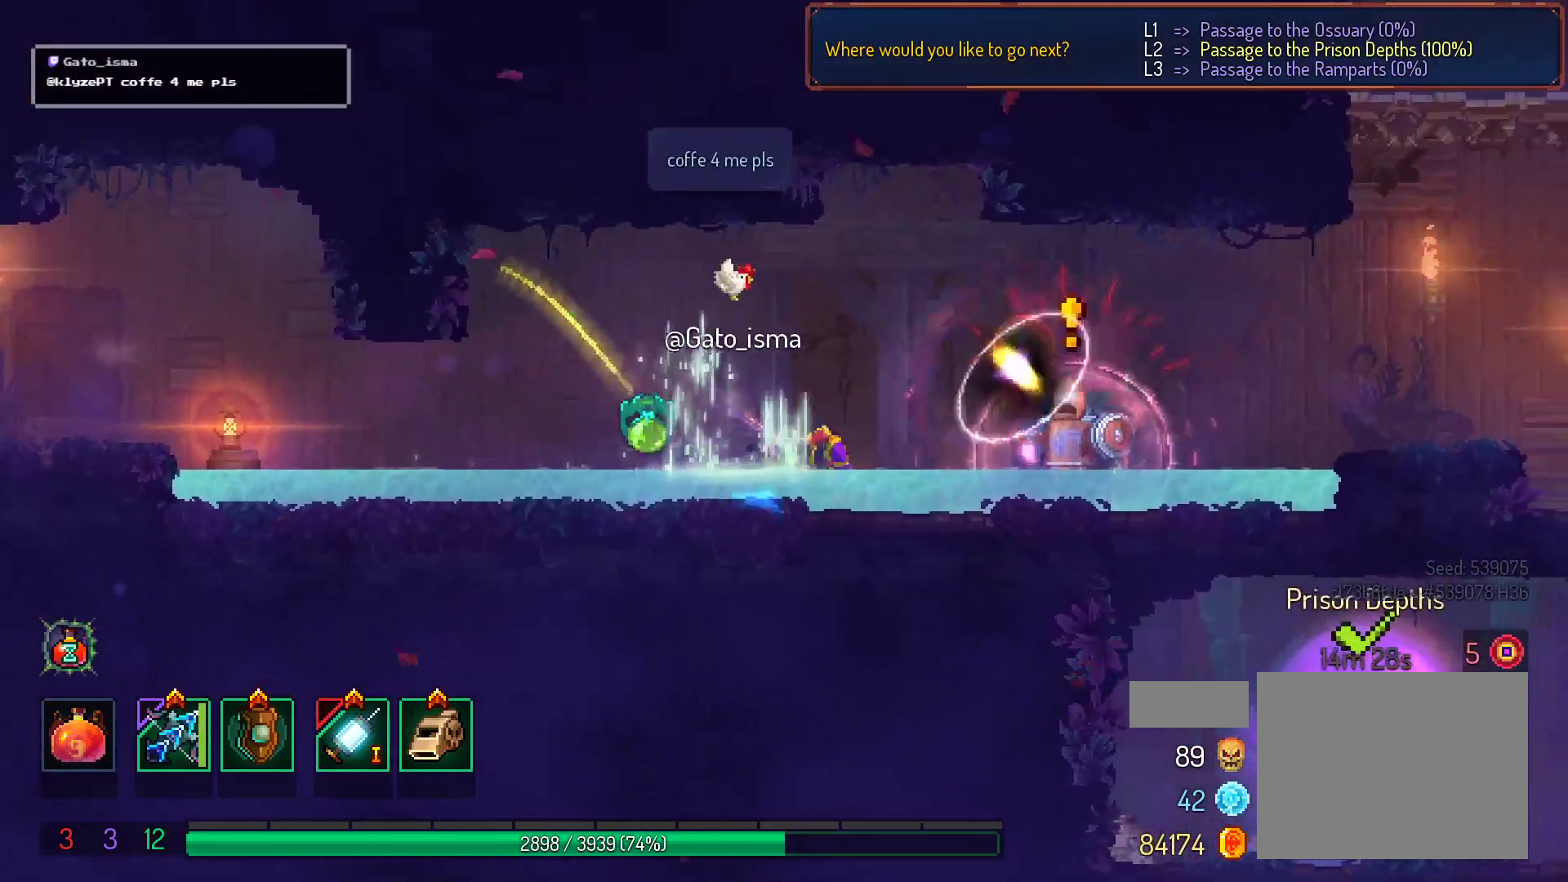
{"buttons": [], "right_stick": "center", "events": [[383, "A", "up"]]}